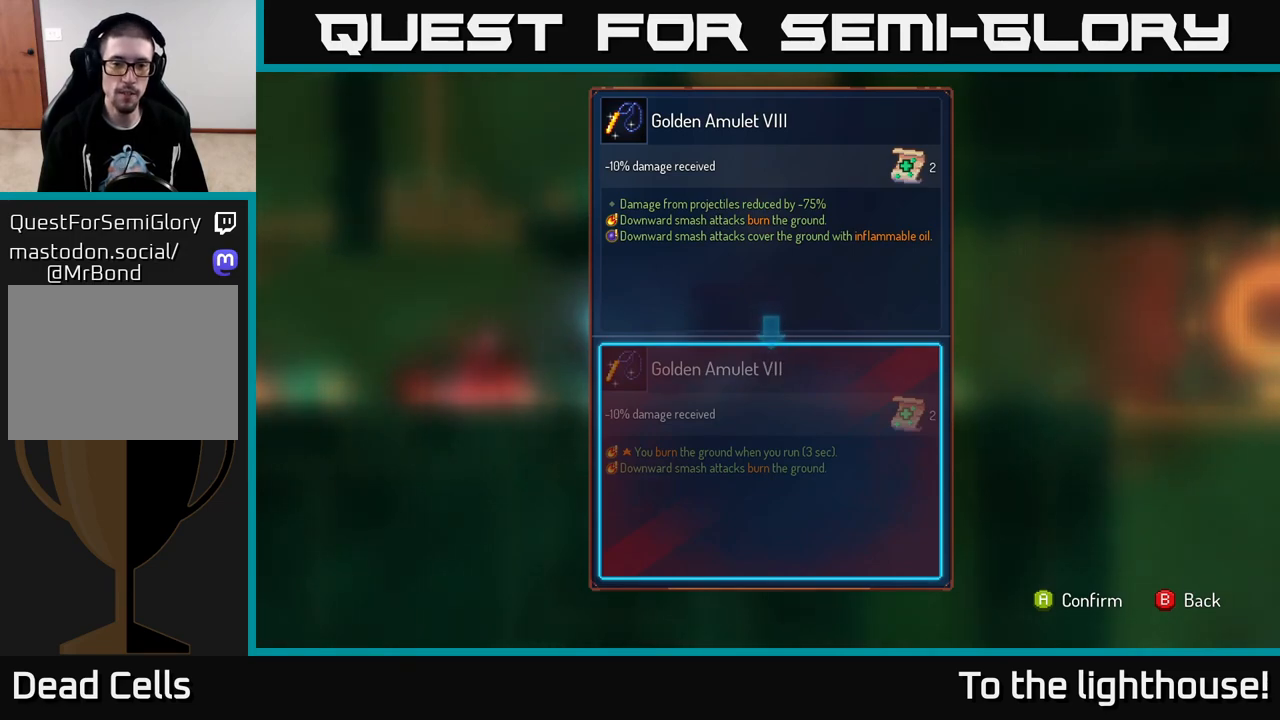
Gameplay with a controller (Xbox layout); each line is a JSON object with the inputs held at the frame after it. "events" lists button and stick changes between this image and that frame as [ms after this image, input, new state], when the widget could be followed in between.
{"buttons": [], "left_stick": "center", "right_stick": "center", "events": [[433, "A", "down"], [483, "A", "up"]]}
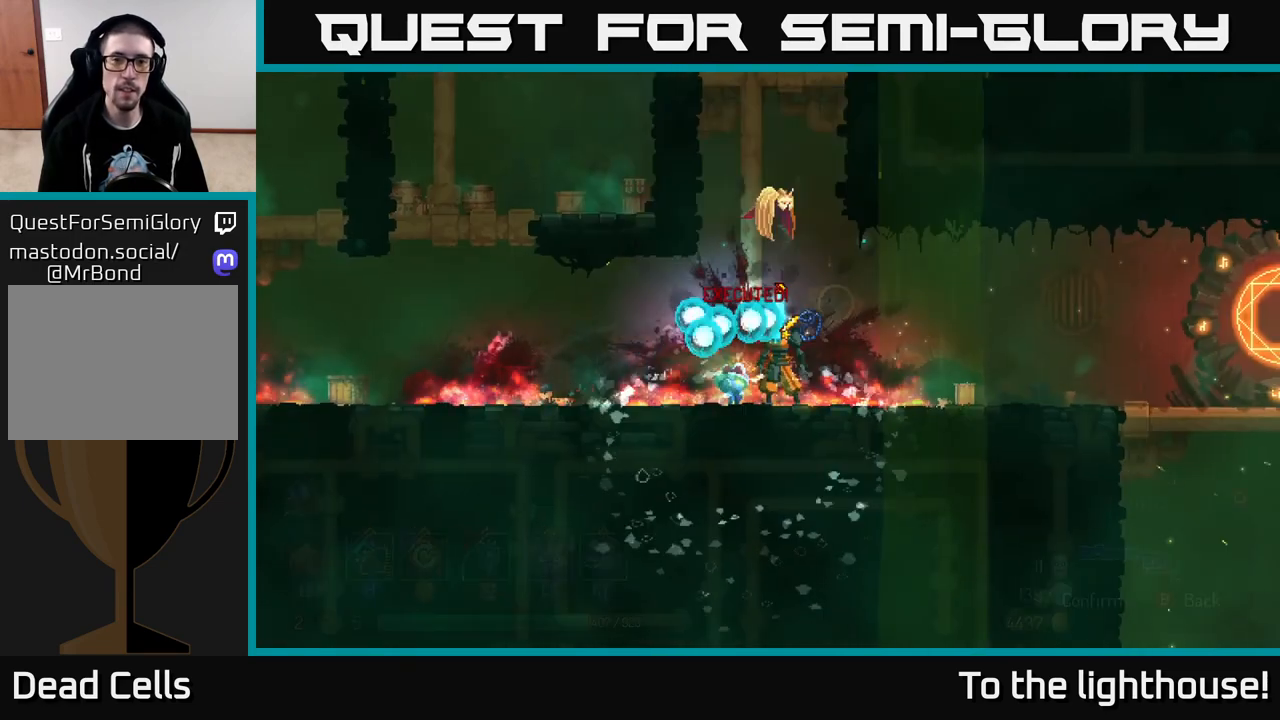
{"buttons": ["R1"], "left_stick": "center", "right_stick": "center", "events": [[217, "R1", "down"]]}
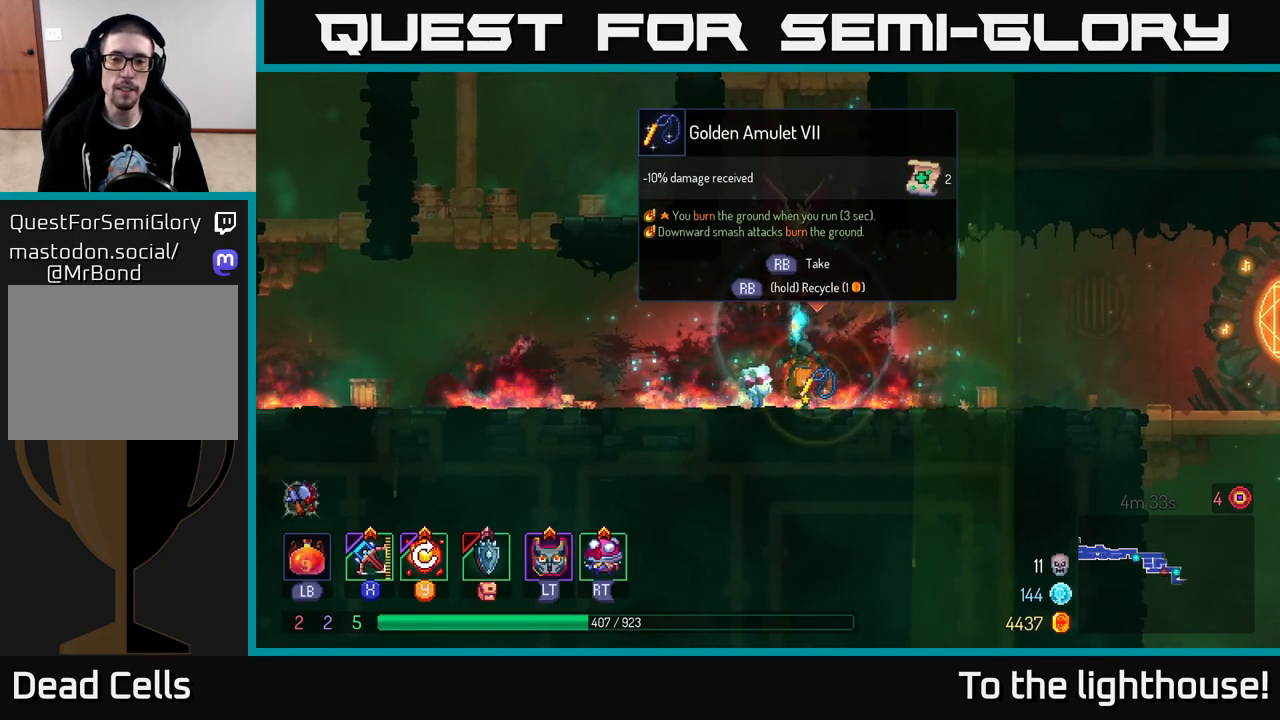
{"buttons": ["R1"], "left_stick": "center", "right_stick": "center", "events": []}
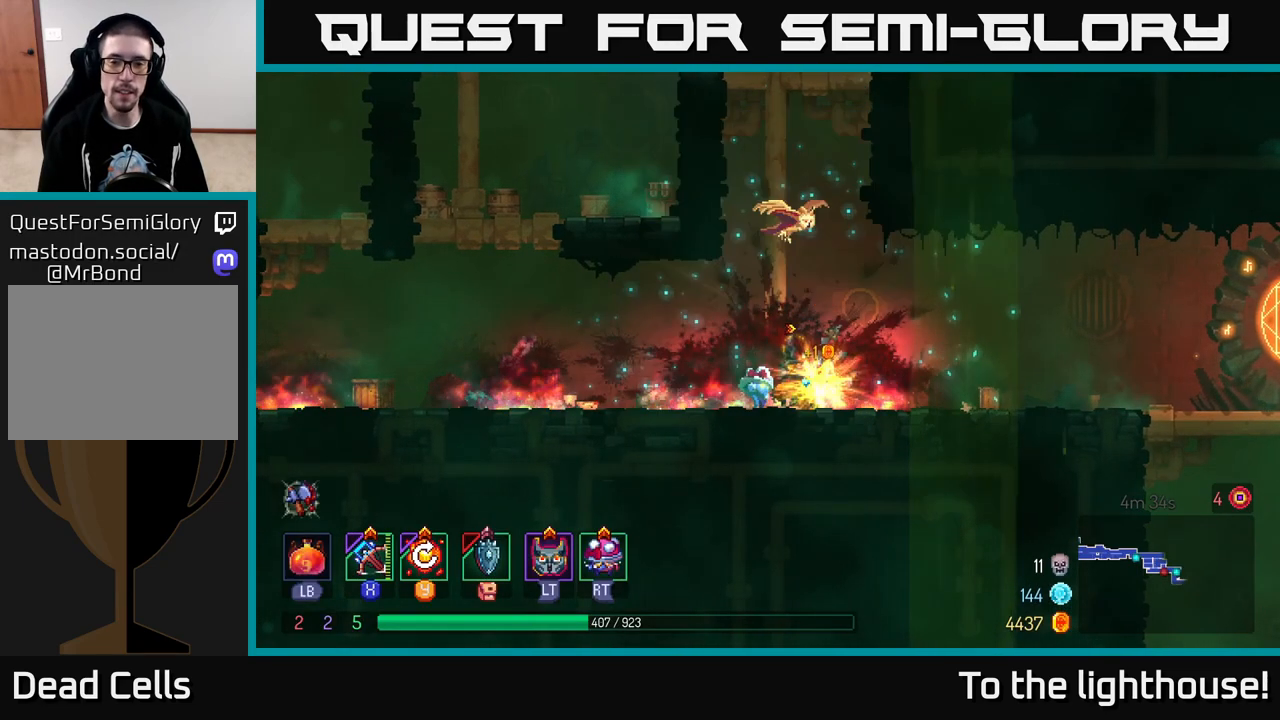
{"buttons": [], "left_stick": "right", "right_stick": "down", "events": [[117, "left_stick", "right"], [133, "R1", "up"], [300, "right_stick", "down-right"], [500, "right_stick", "down"]]}
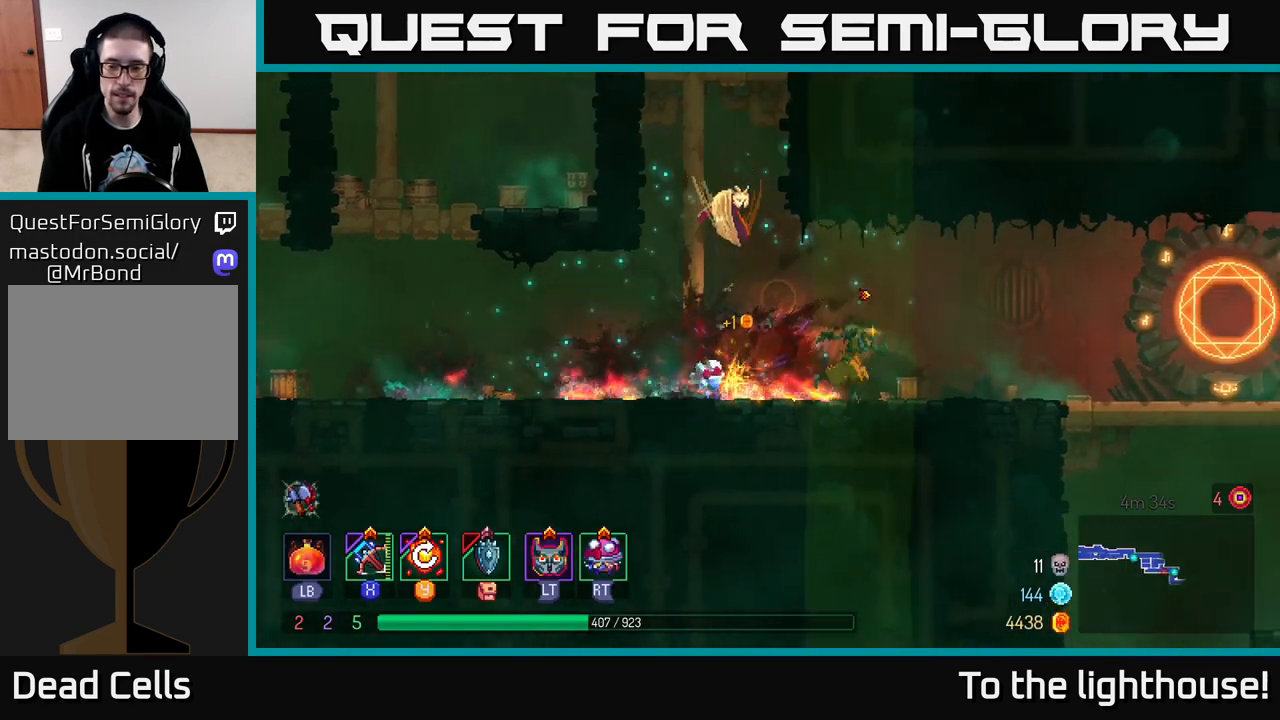
{"buttons": [], "left_stick": "right", "right_stick": "center", "events": [[250, "right_stick", "center"]]}
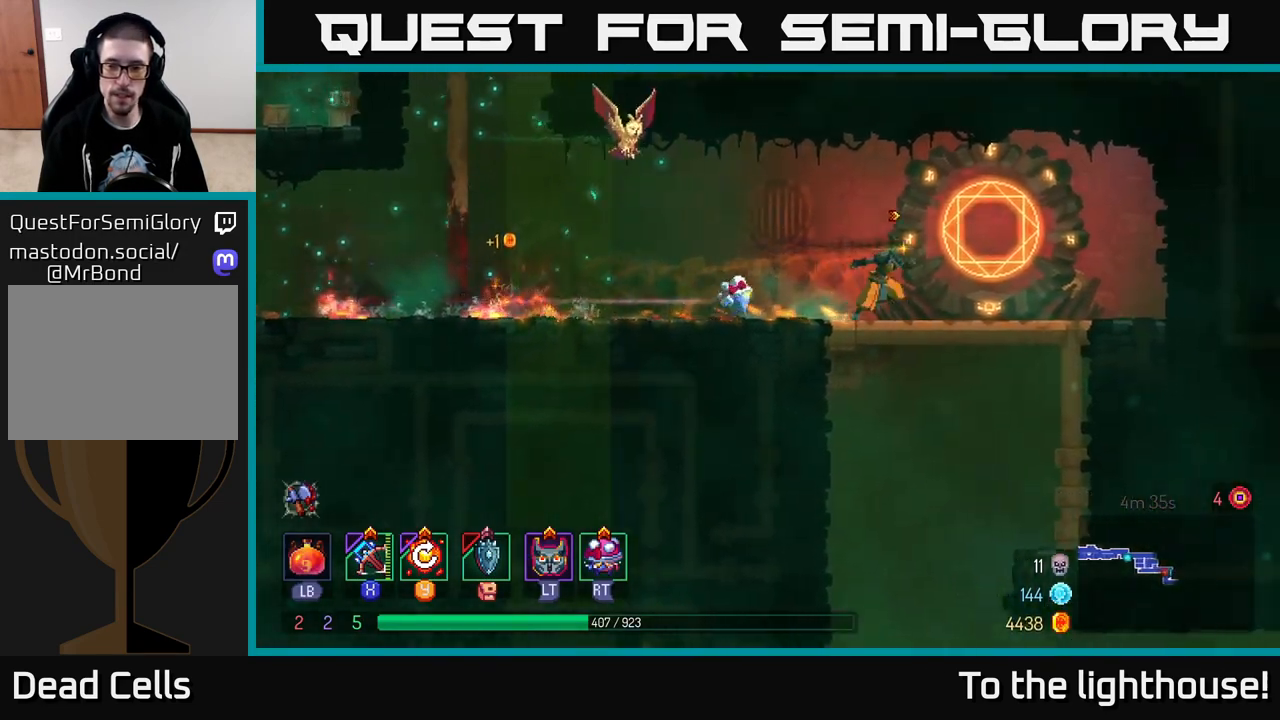
{"buttons": [], "left_stick": "down", "right_stick": "center", "events": [[150, "left_stick", "down"], [167, "A", "down"], [217, "A", "up"], [283, "A", "down"], [367, "A", "up"]]}
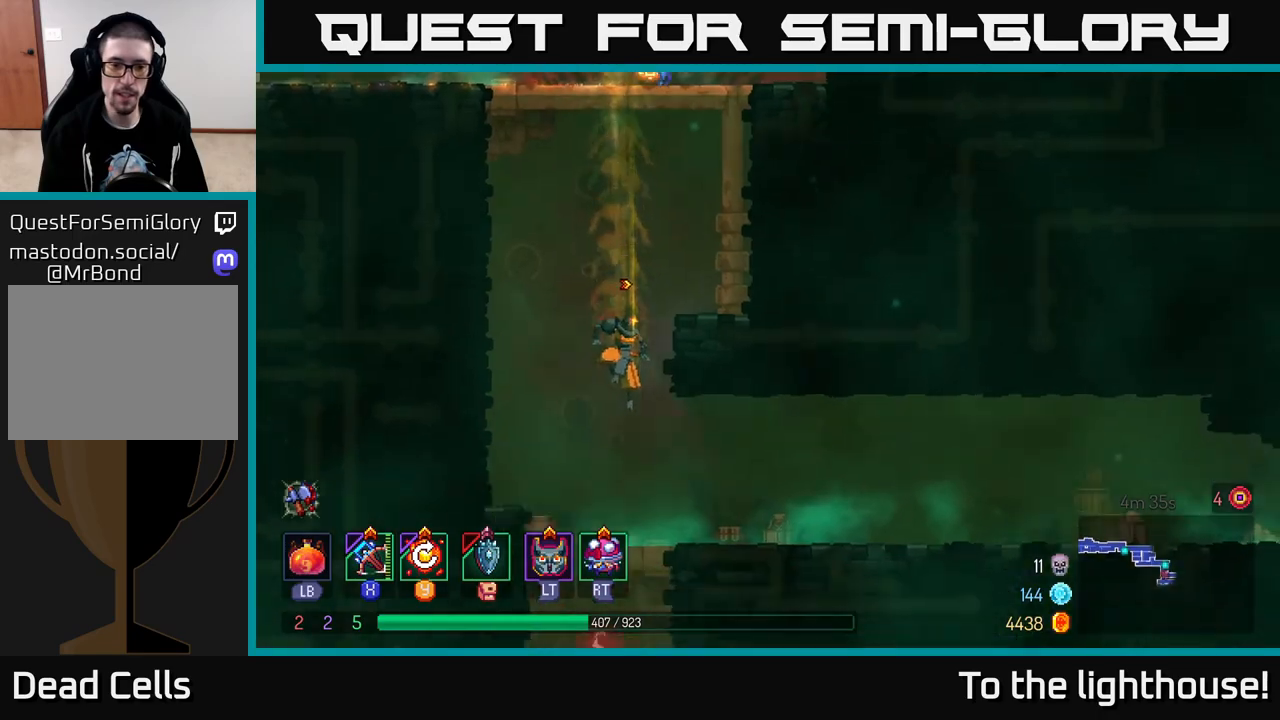
{"buttons": [], "left_stick": "right", "right_stick": "center", "events": [[83, "left_stick", "center"], [367, "left_stick", "right"]]}
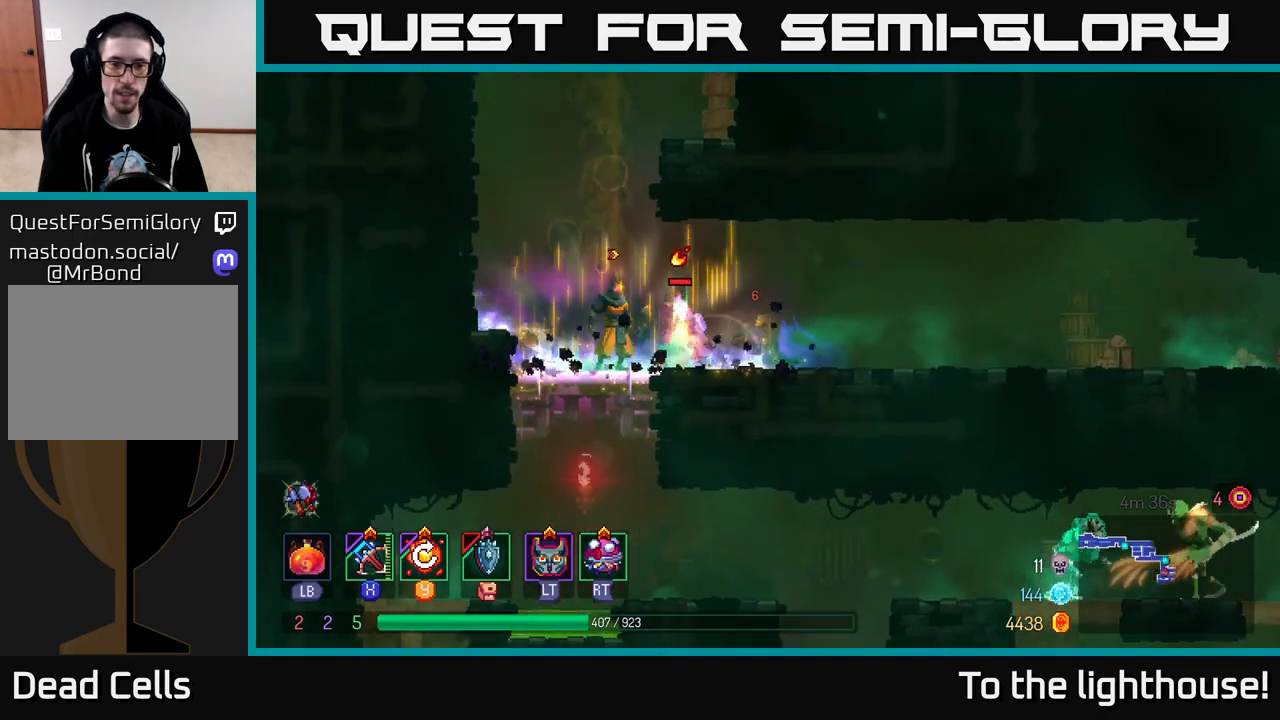
{"buttons": ["X"], "left_stick": "down", "right_stick": "center", "events": [[317, "B", "down"], [433, "B", "up"], [500, "X", "down"], [500, "left_stick", "down"]]}
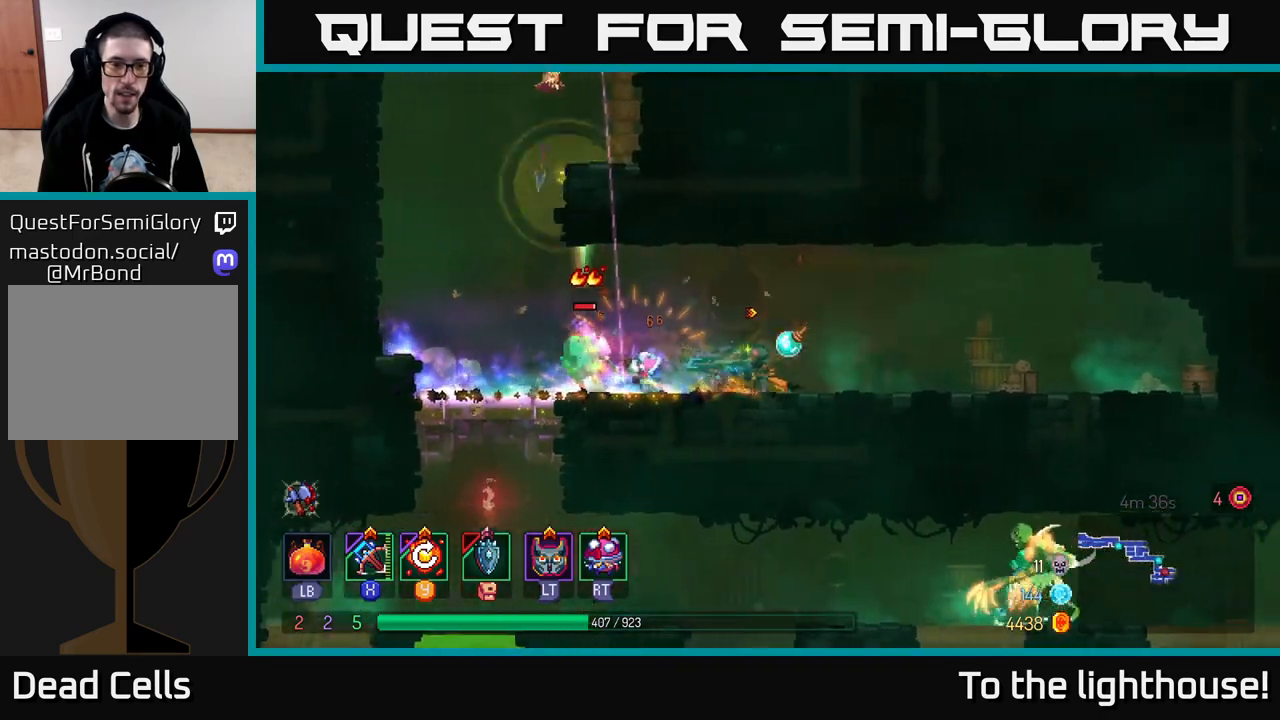
{"buttons": [], "left_stick": "down-left", "right_stick": "center", "events": [[17, "left_stick", "down-left"], [100, "X", "up"]]}
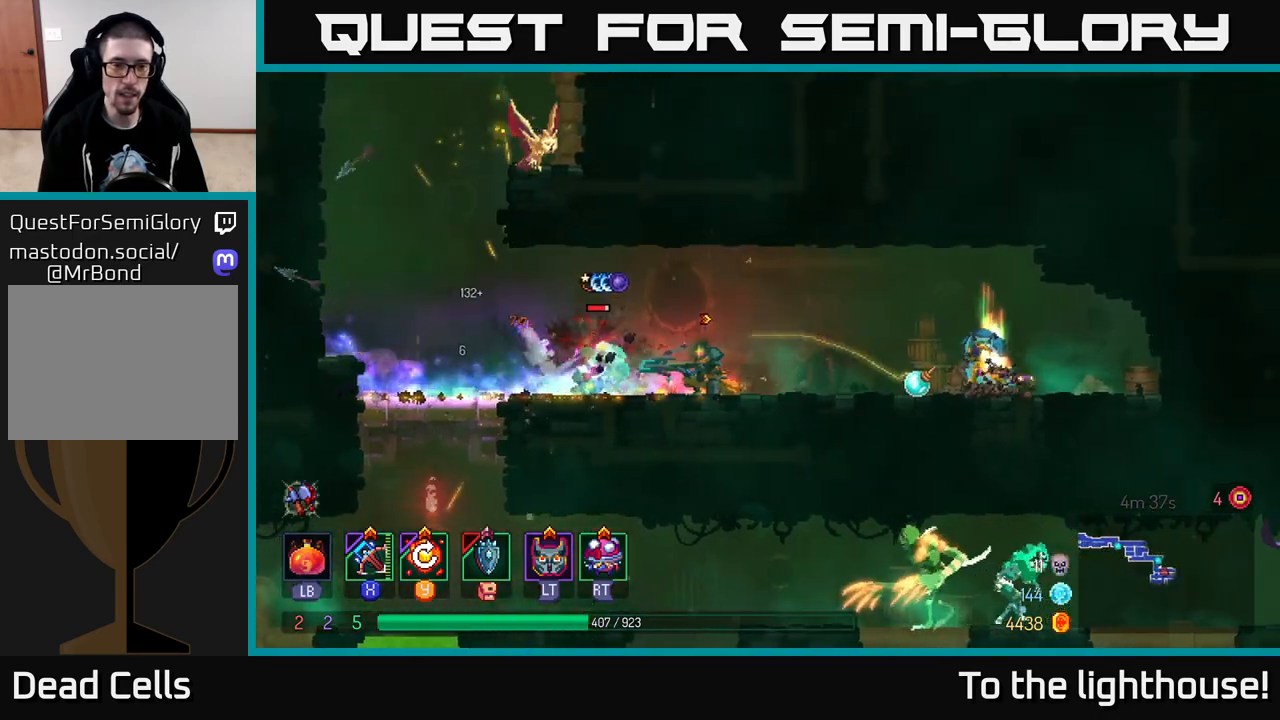
{"buttons": [], "left_stick": "center", "right_stick": "center", "events": [[333, "left_stick", "center"]]}
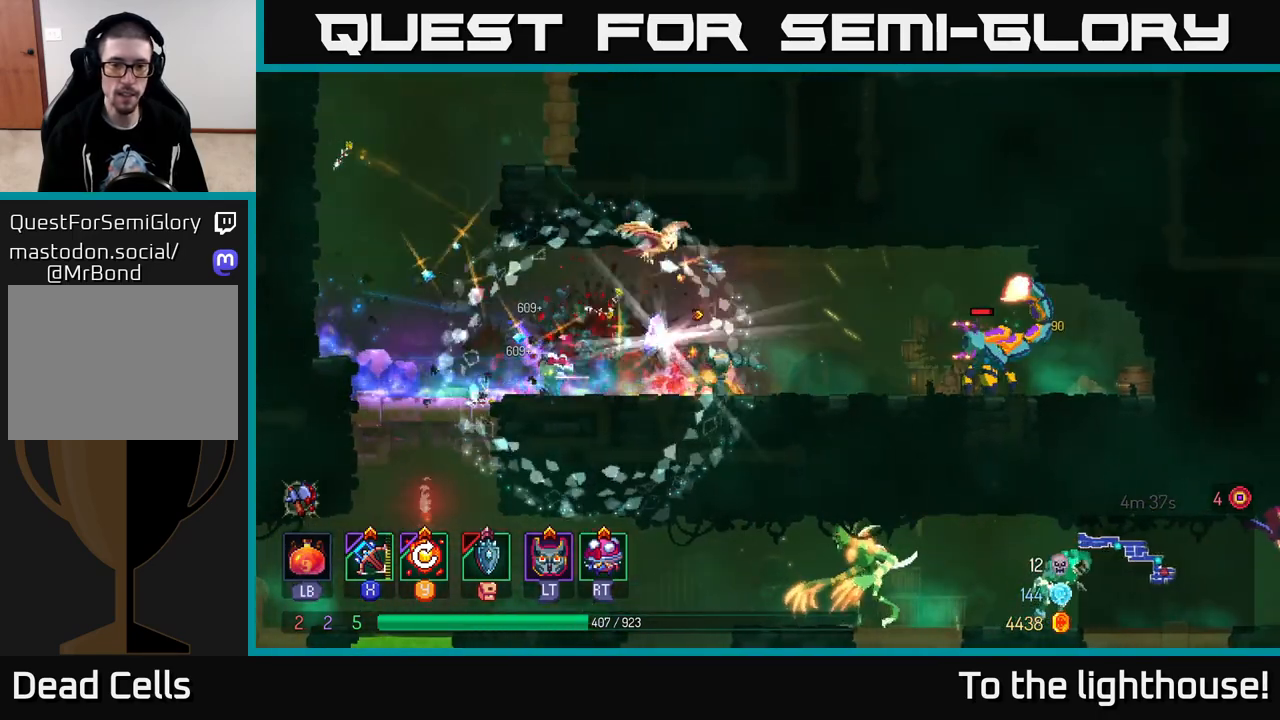
{"buttons": ["B"], "left_stick": "right", "right_stick": "center", "events": [[150, "left_stick", "right"], [433, "B", "down"]]}
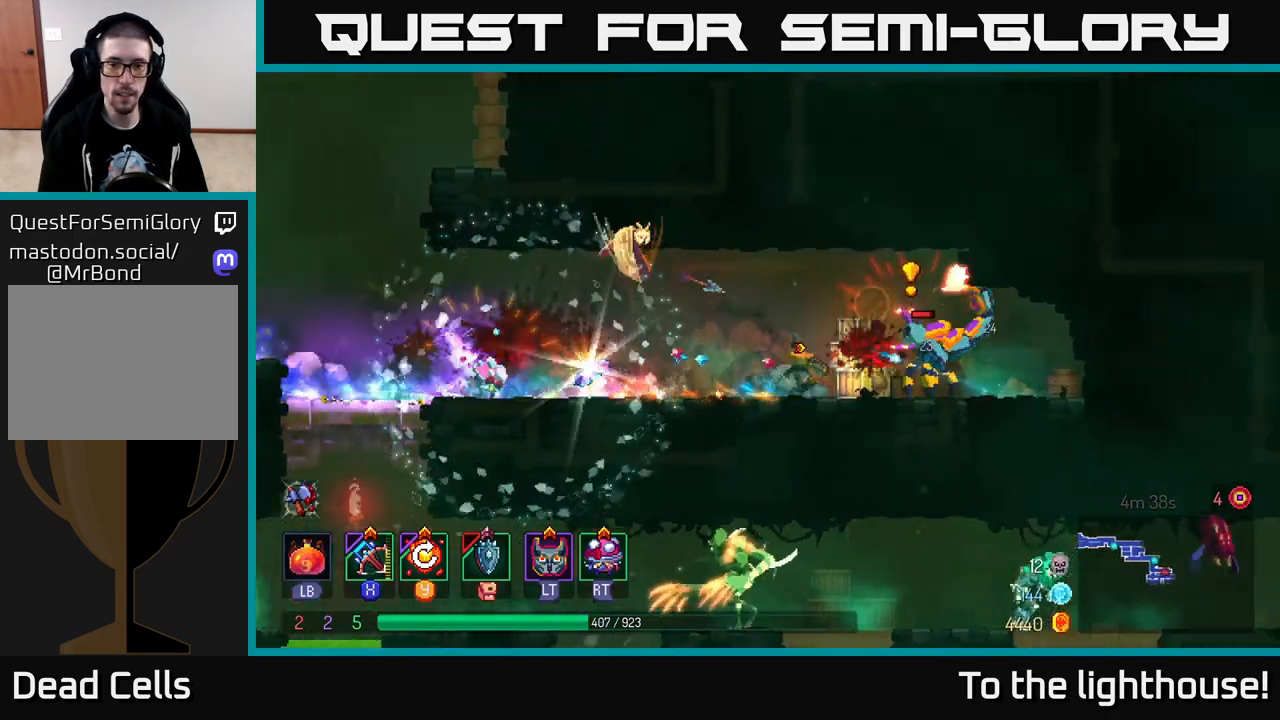
{"buttons": [], "left_stick": "down", "right_stick": "center", "events": [[50, "B", "up"], [100, "B", "down"], [200, "B", "up"], [300, "X", "down"], [333, "left_stick", "down-left"], [383, "X", "up"], [483, "left_stick", "down"]]}
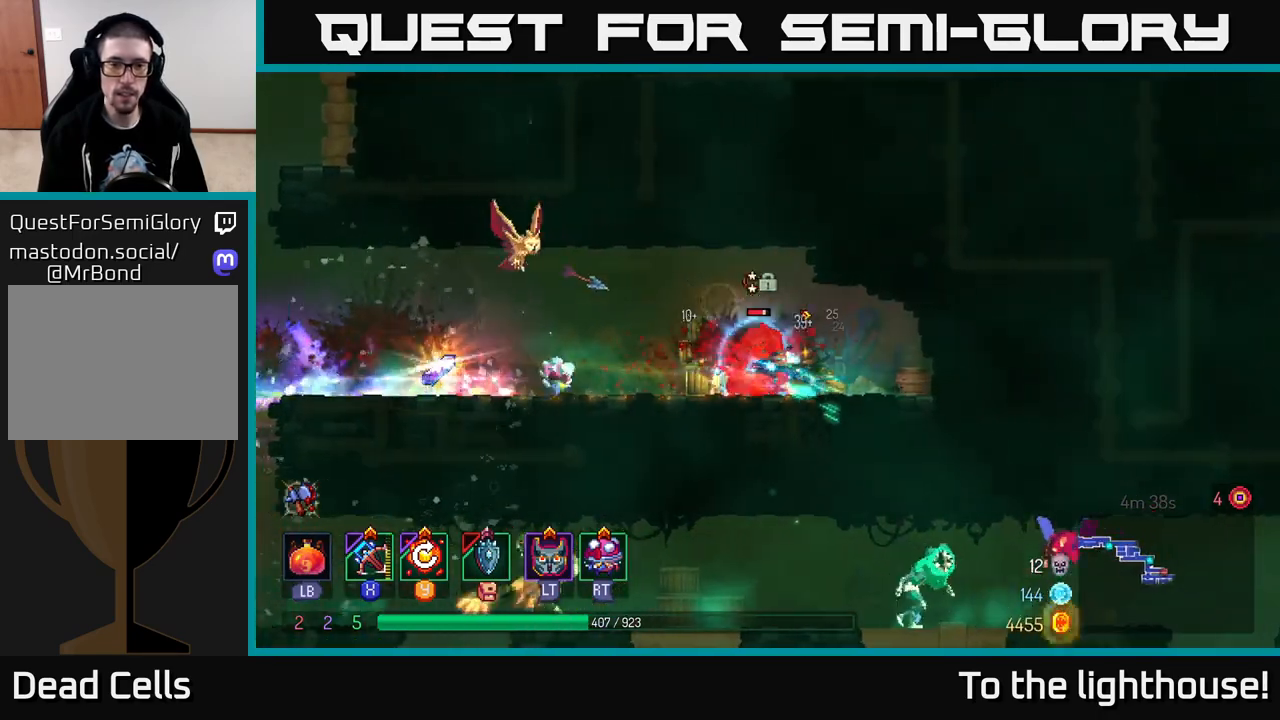
{"buttons": [], "left_stick": "down", "right_stick": "center", "events": []}
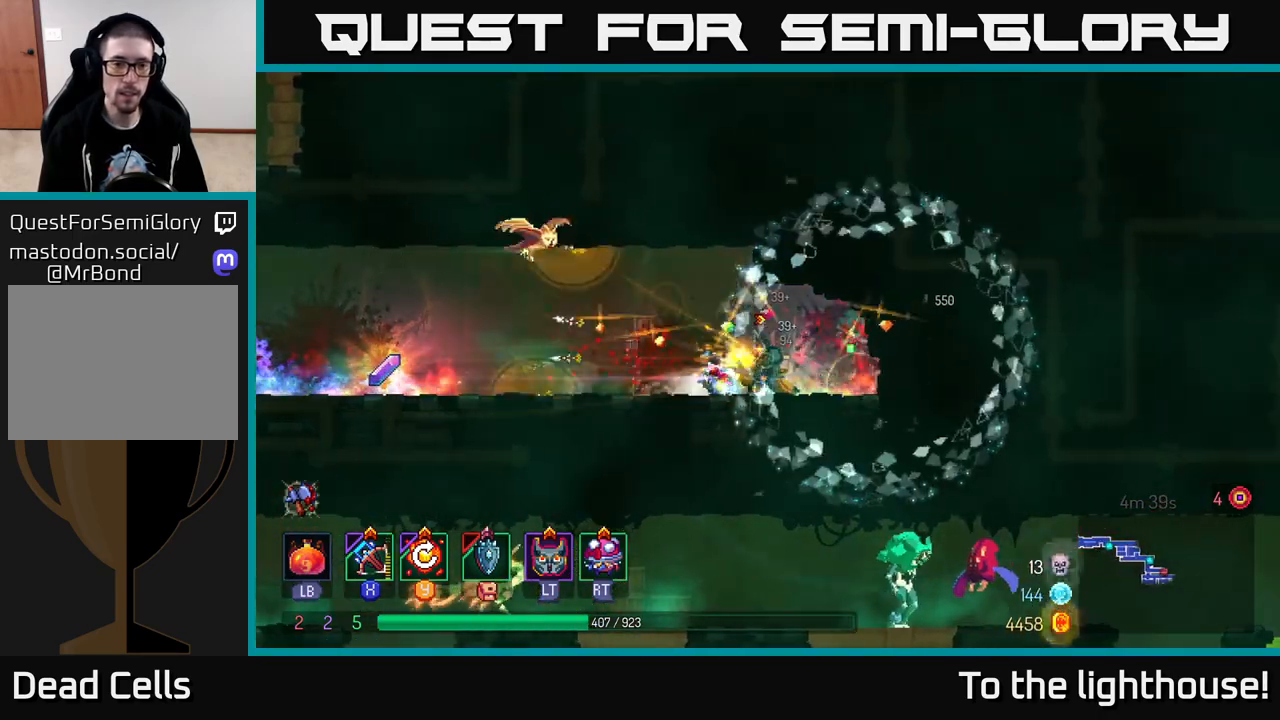
{"buttons": [], "left_stick": "left", "right_stick": "center", "events": [[33, "left_stick", "left"], [250, "B", "down"], [350, "B", "up"]]}
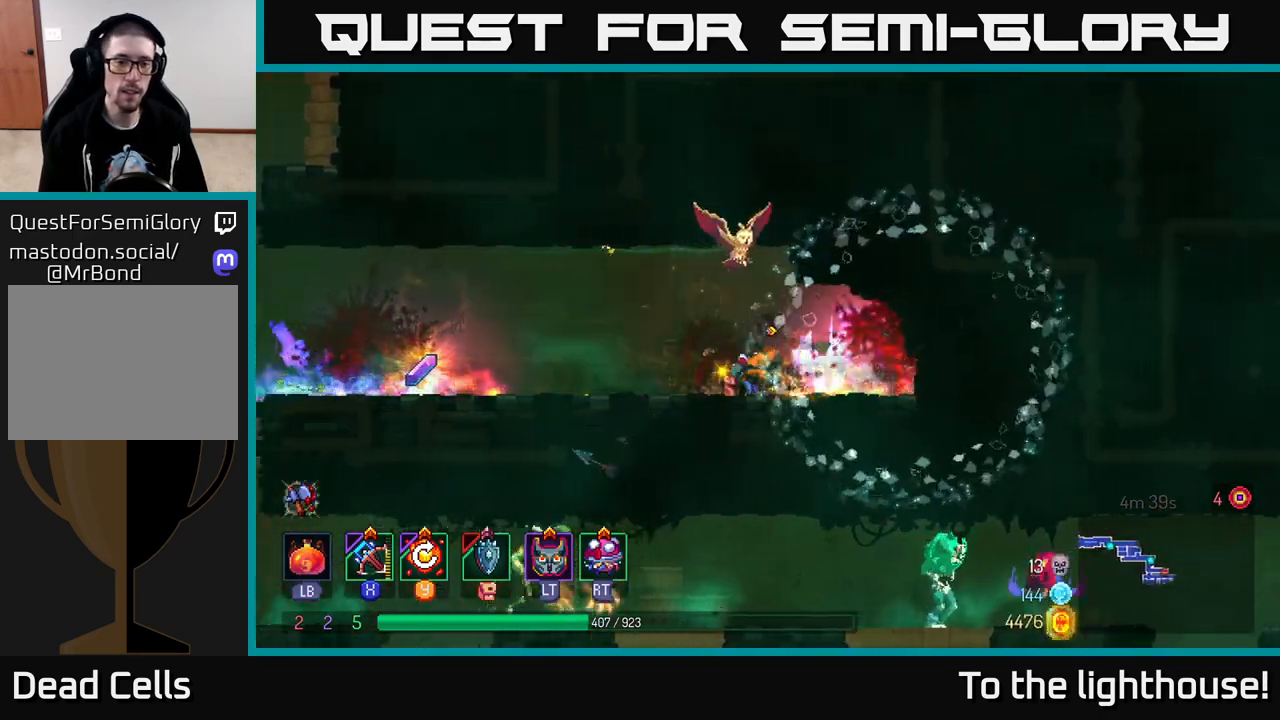
{"buttons": ["R1"], "left_stick": "left", "right_stick": "center", "events": [[483, "R1", "down"]]}
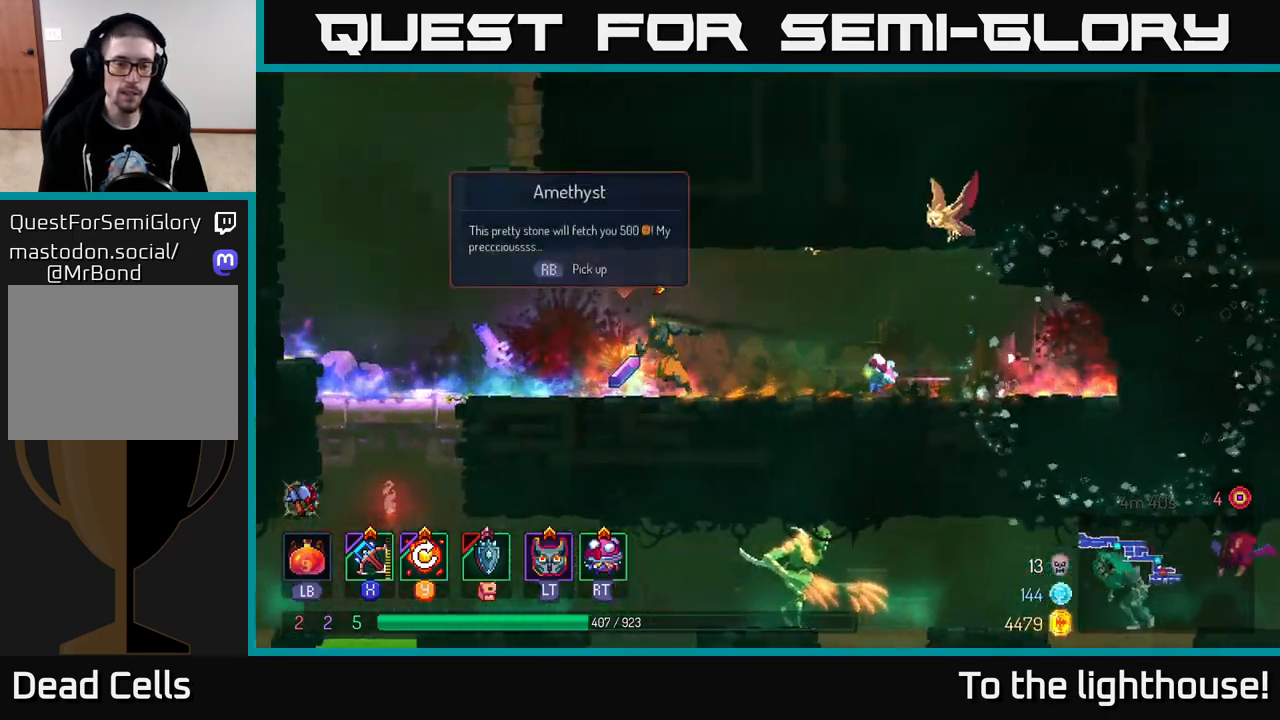
{"buttons": [], "left_stick": "down-left", "right_stick": "center", "events": [[133, "R1", "up"], [500, "left_stick", "down-left"]]}
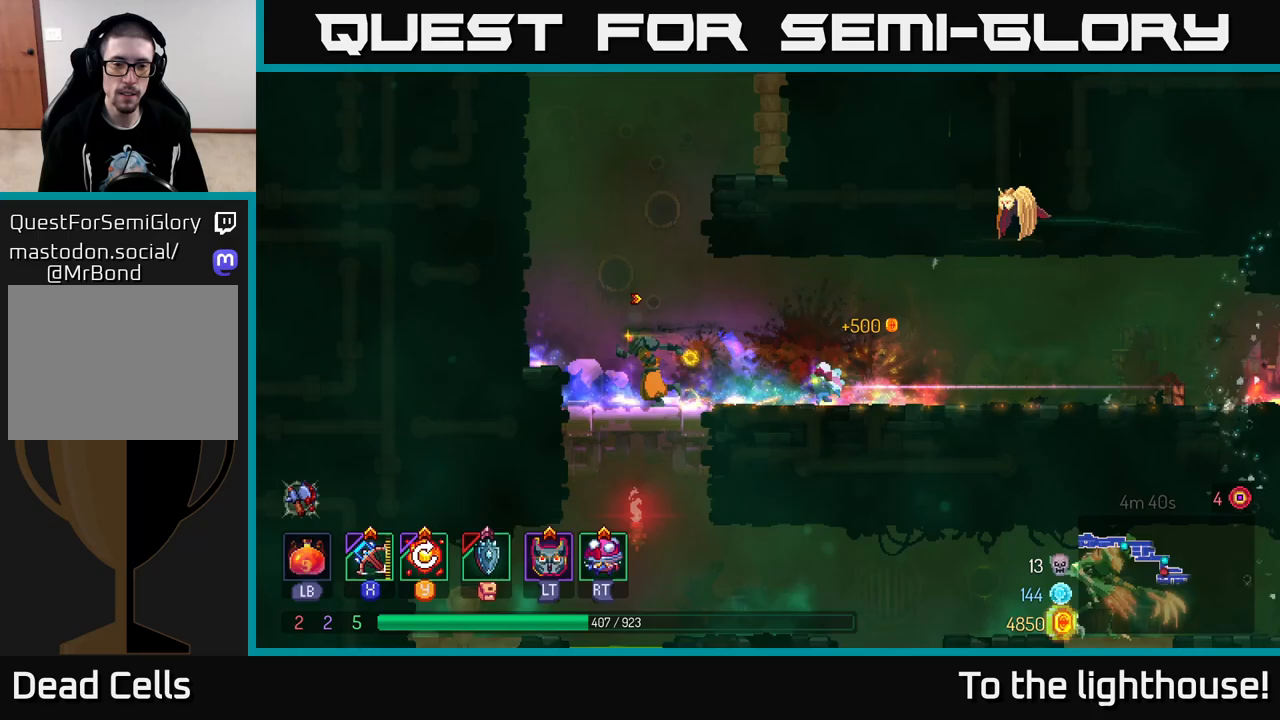
{"buttons": [], "left_stick": "right", "right_stick": "center", "events": [[50, "A", "down"], [100, "left_stick", "down"], [117, "A", "up"], [300, "left_stick", "center"], [417, "left_stick", "right"]]}
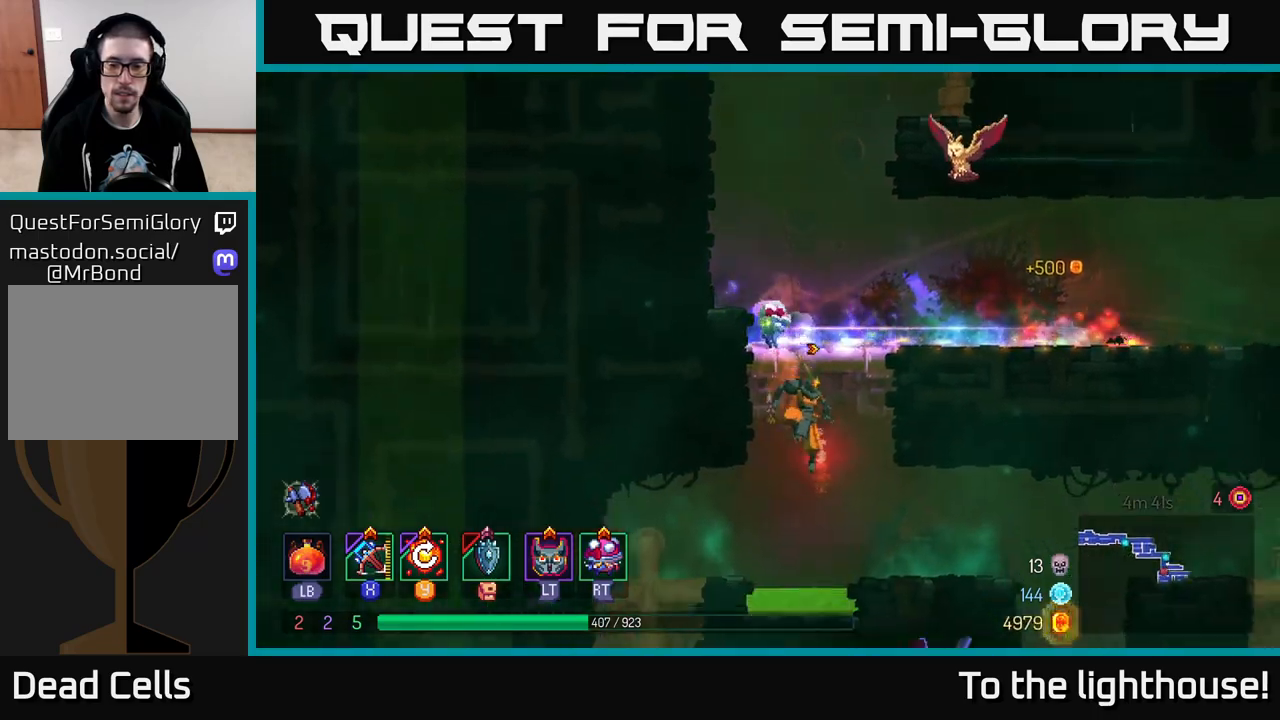
{"buttons": [], "left_stick": "right", "right_stick": "center", "events": [[267, "B", "down"], [367, "B", "up"]]}
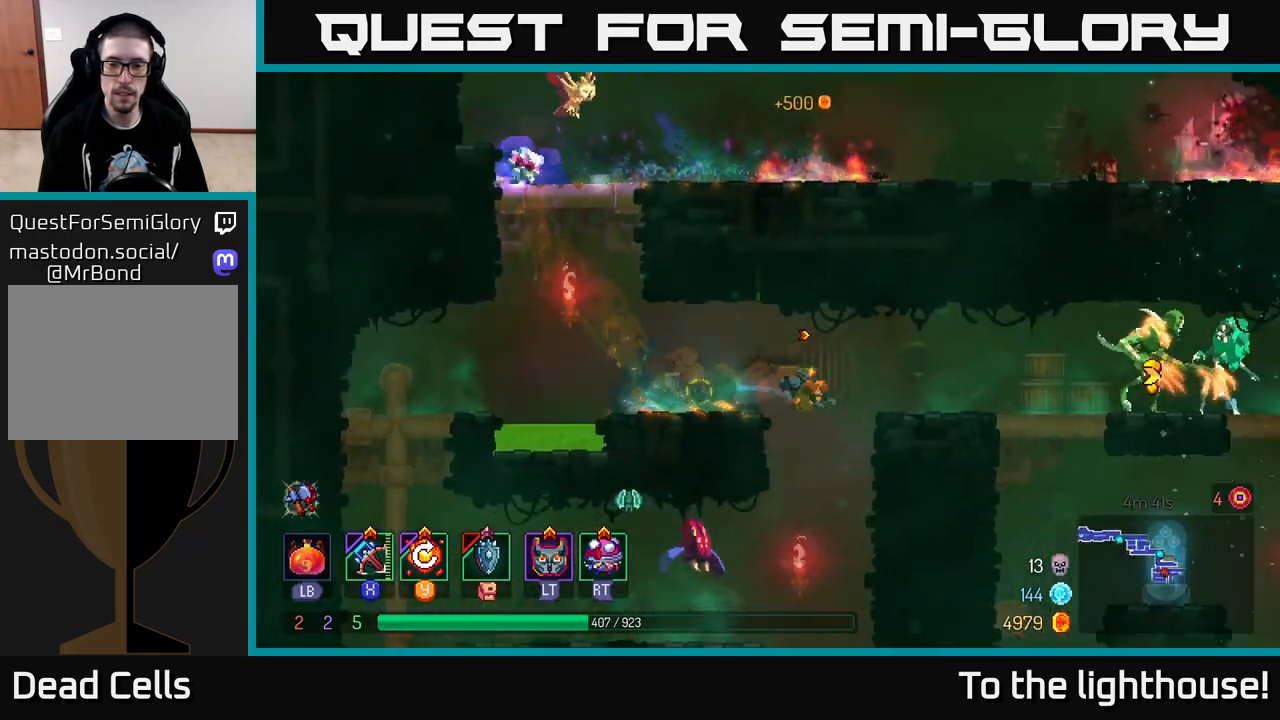
{"buttons": [], "left_stick": "right", "right_stick": "center", "events": [[100, "A", "down"], [217, "X", "down"], [233, "A", "up"], [300, "X", "up"]]}
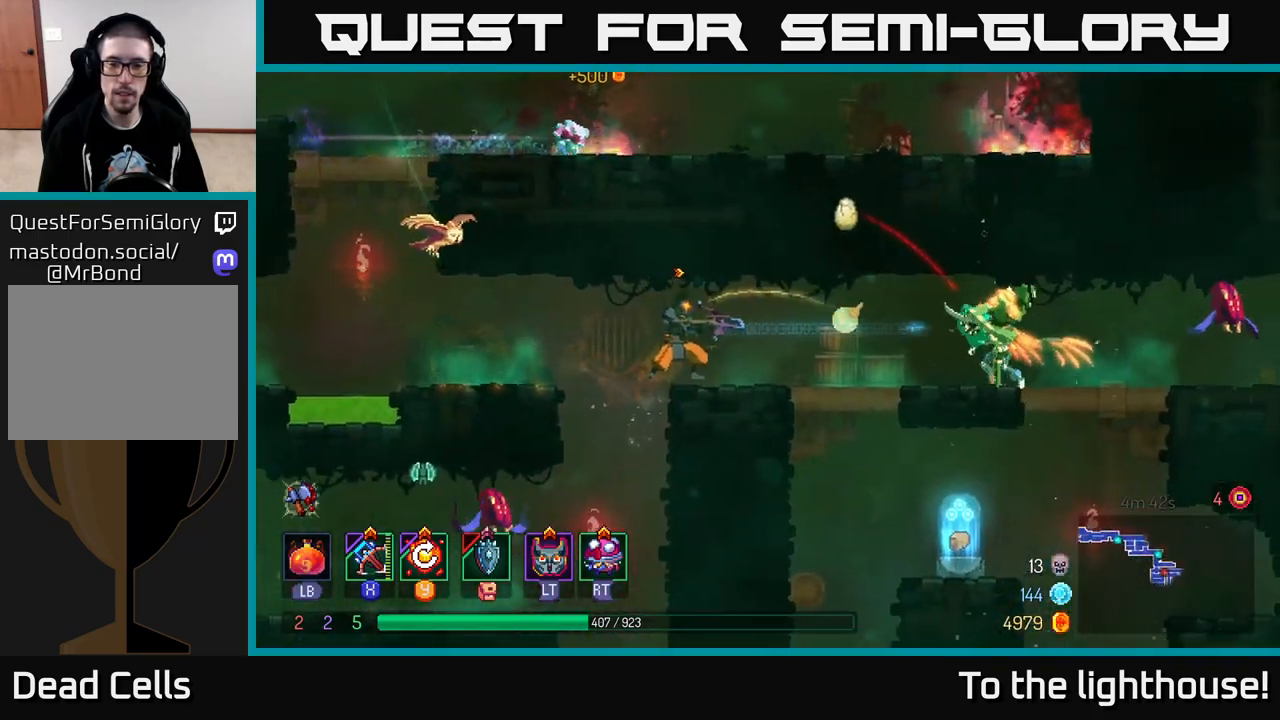
{"buttons": [], "left_stick": "right", "right_stick": "center", "events": []}
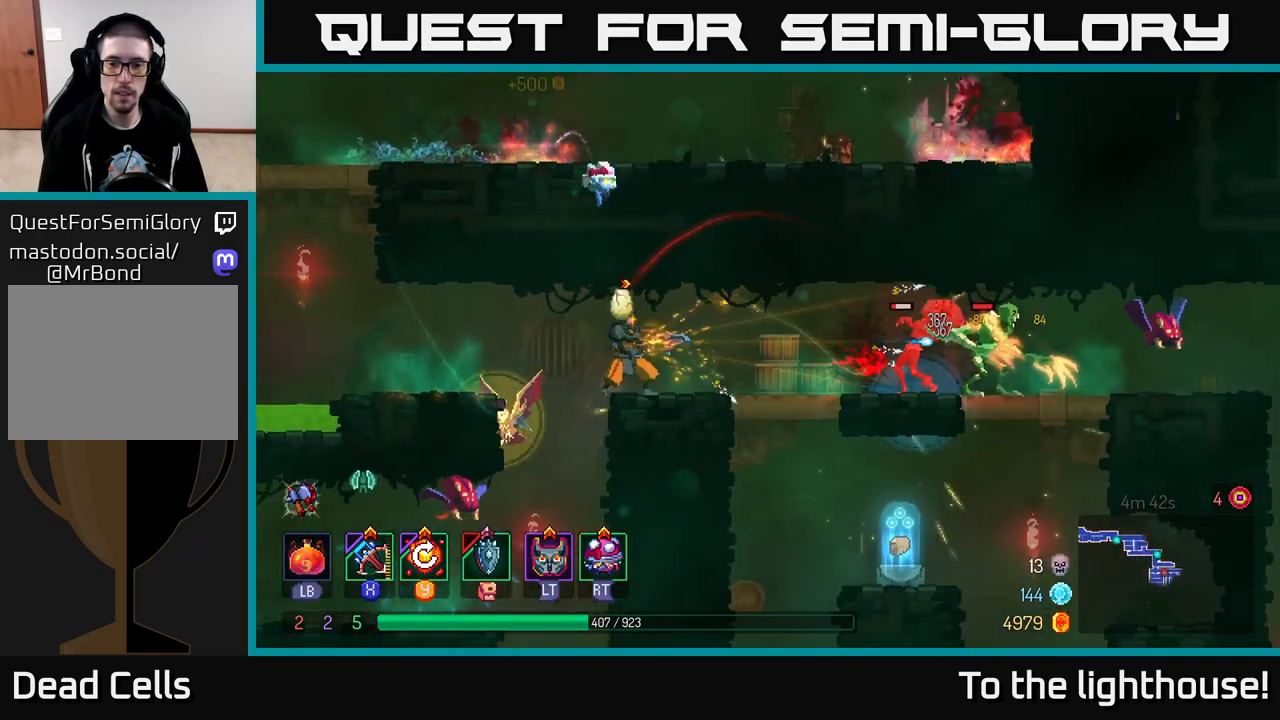
{"buttons": [], "left_stick": "right", "right_stick": "center", "events": []}
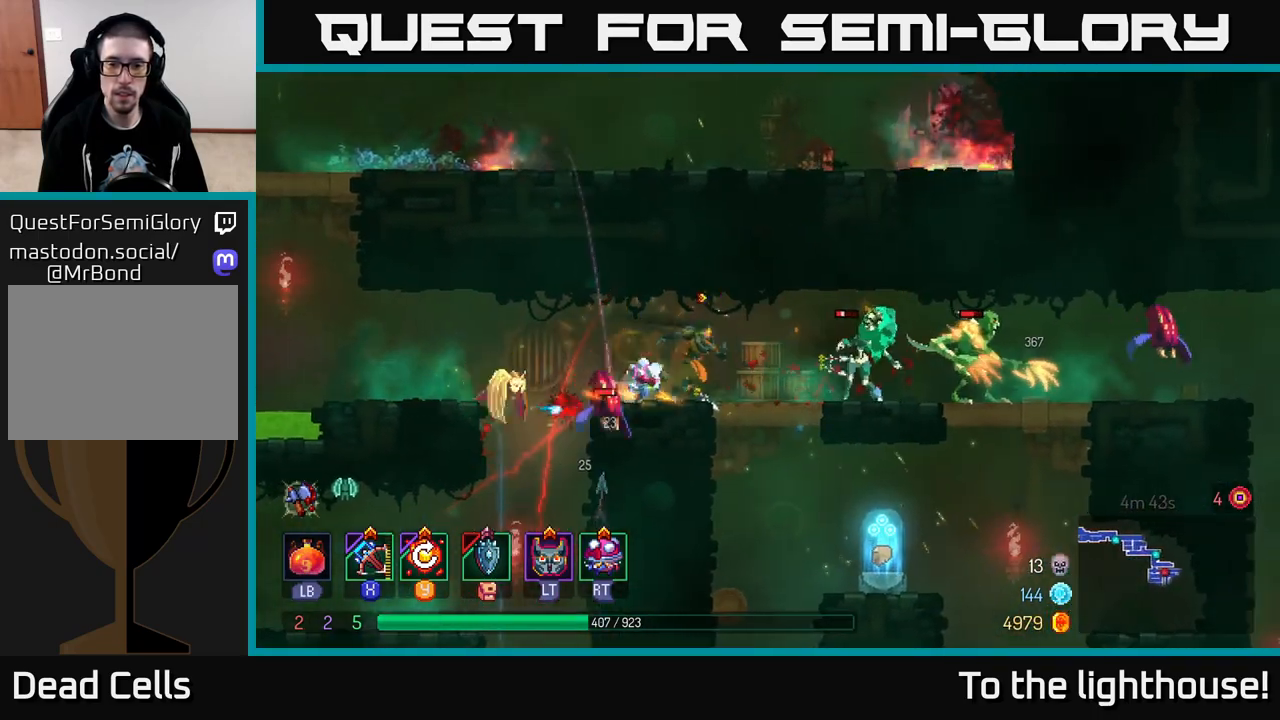
{"buttons": ["B"], "left_stick": "right", "right_stick": "center", "events": [[383, "B", "down"]]}
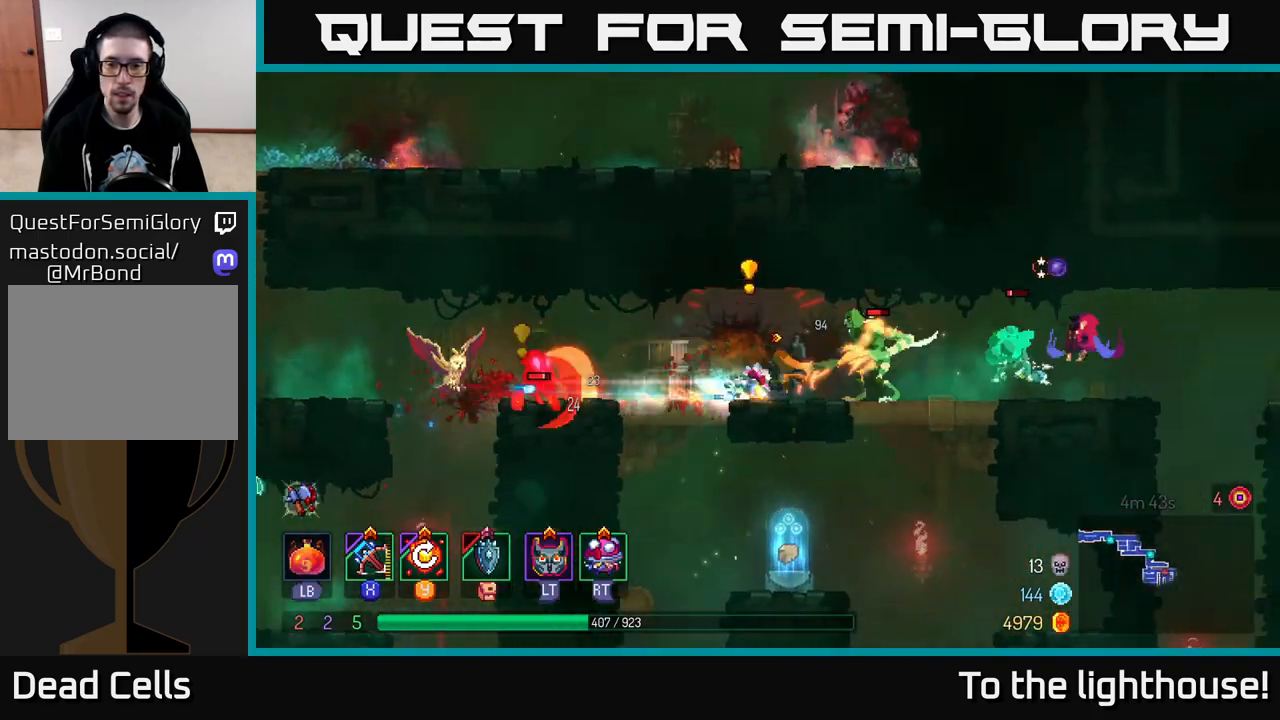
{"buttons": [], "left_stick": "right", "right_stick": "center", "events": [[200, "B", "up"]]}
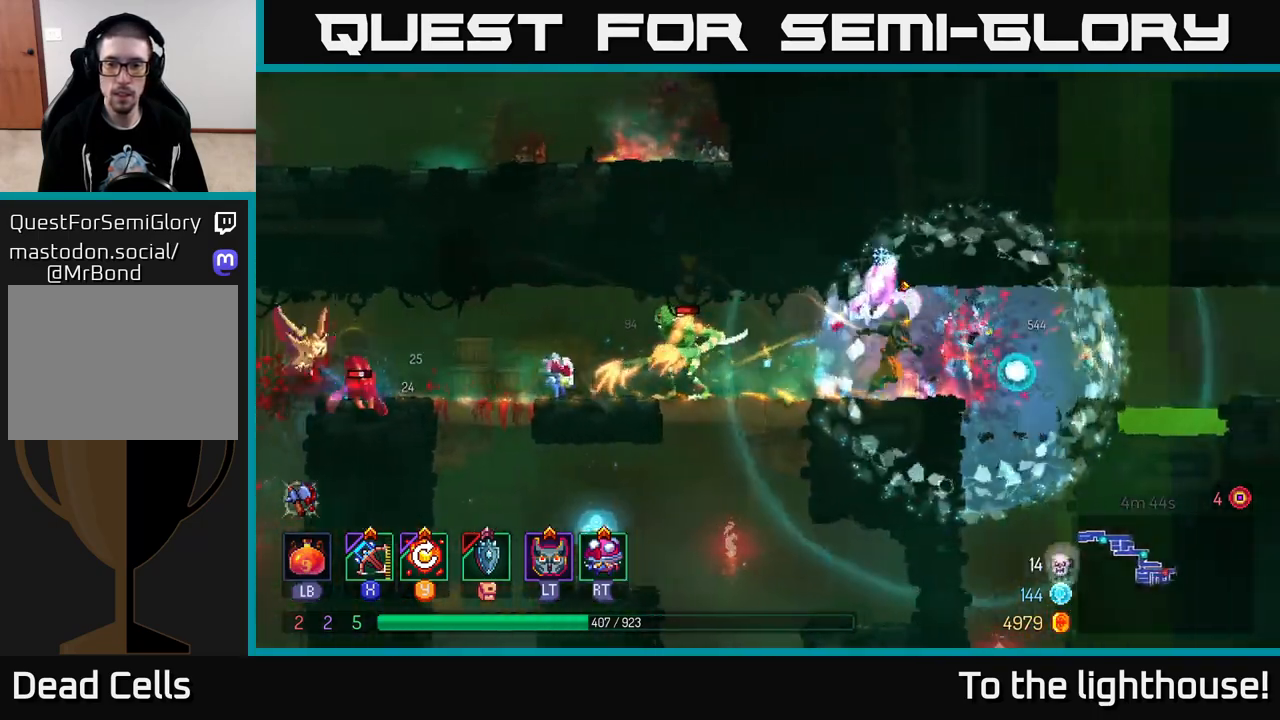
{"buttons": [], "left_stick": "left", "right_stick": "center", "events": [[283, "A", "down"], [383, "left_stick", "left"], [450, "A", "up"]]}
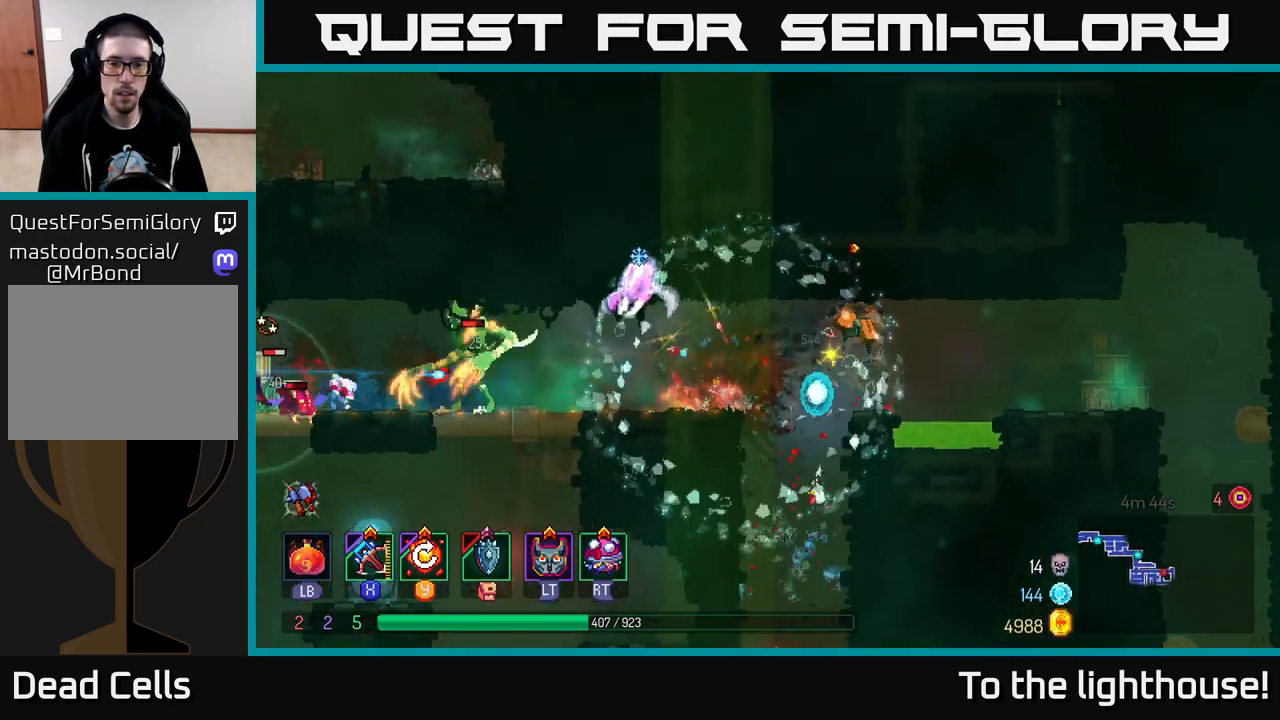
{"buttons": [], "left_stick": "left", "right_stick": "center", "events": [[133, "A", "down"], [283, "A", "up"], [333, "X", "down"], [433, "X", "up"]]}
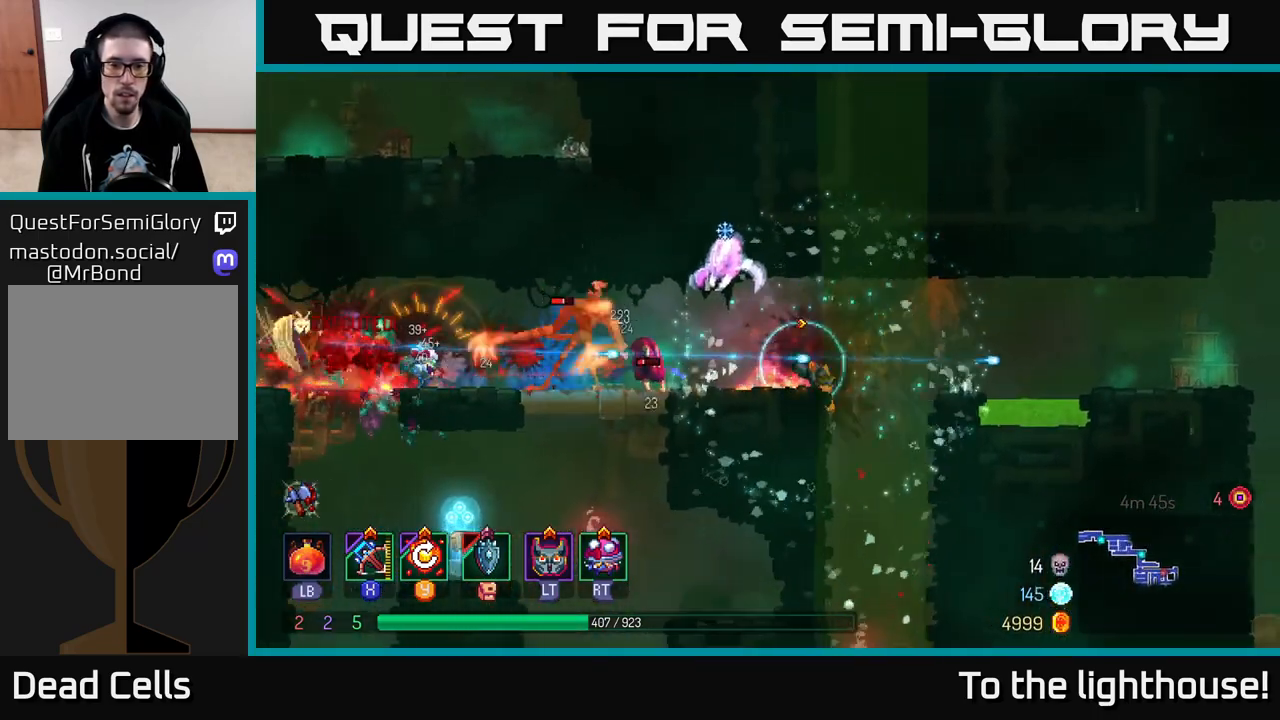
{"buttons": [], "left_stick": "center", "right_stick": "center", "events": [[367, "left_stick", "center"]]}
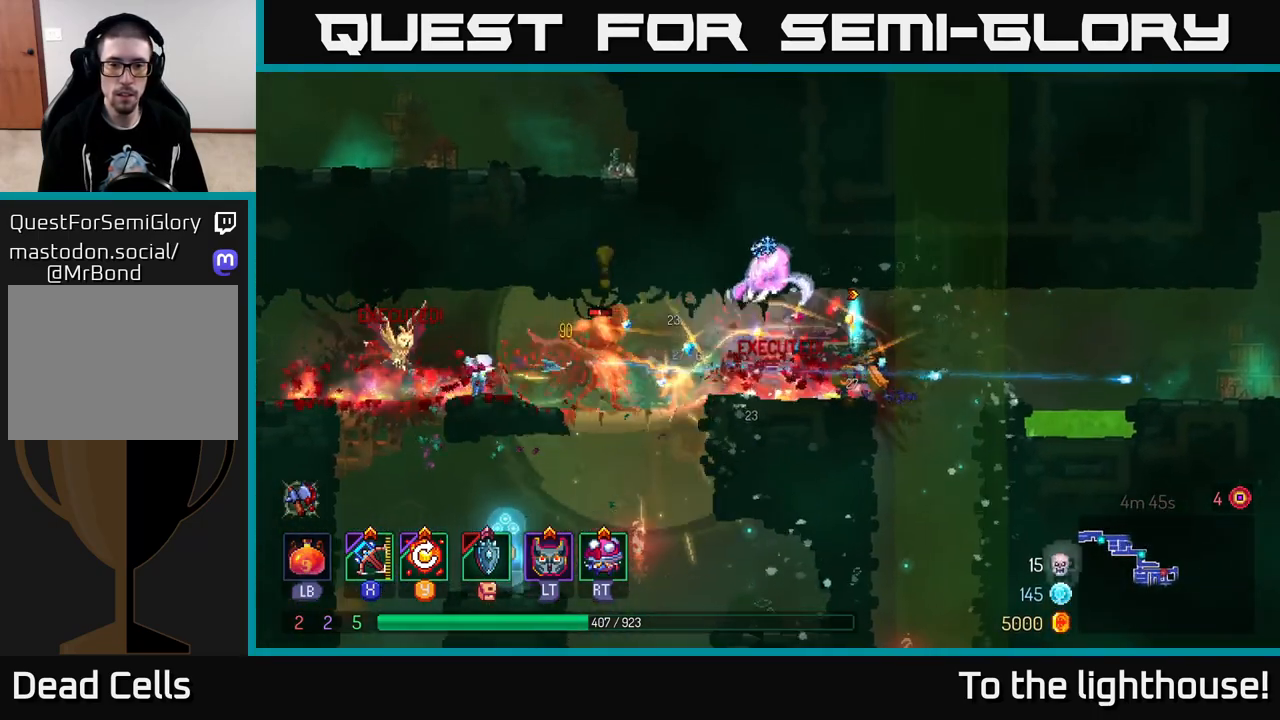
{"buttons": [], "left_stick": "left", "right_stick": "center", "events": [[17, "left_stick", "left"]]}